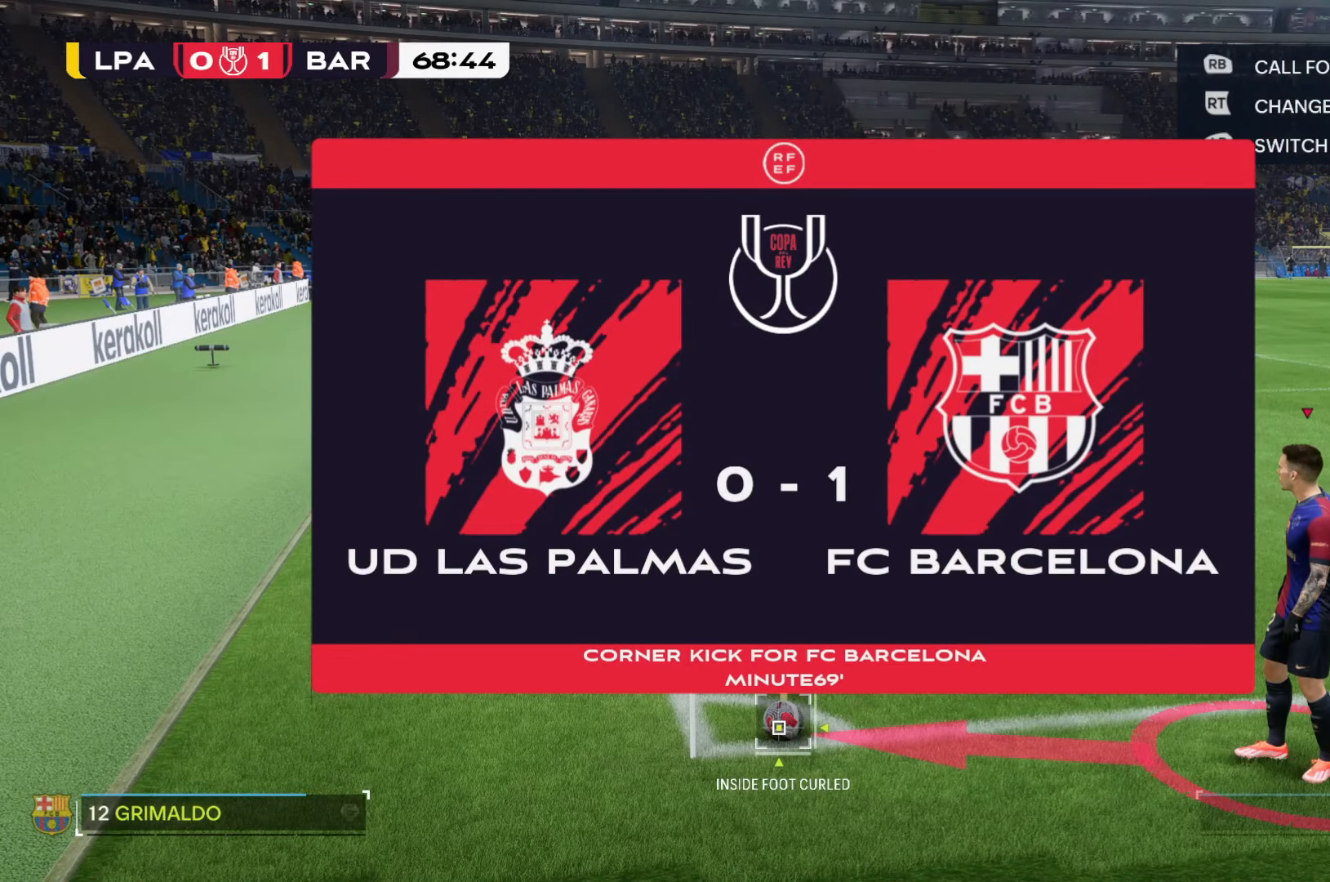
Gameplay with a controller (Xbox layout); each line is a JSON object with the inputs held at the frame after it. "events" lists button and stick changes between this image and that frame as [ms after this image, input, new state], when the widget could be followed in between. Not read: L3 R2 R3.
{"buttons": [], "left_stick": "down-right", "right_stick": "center", "events": []}
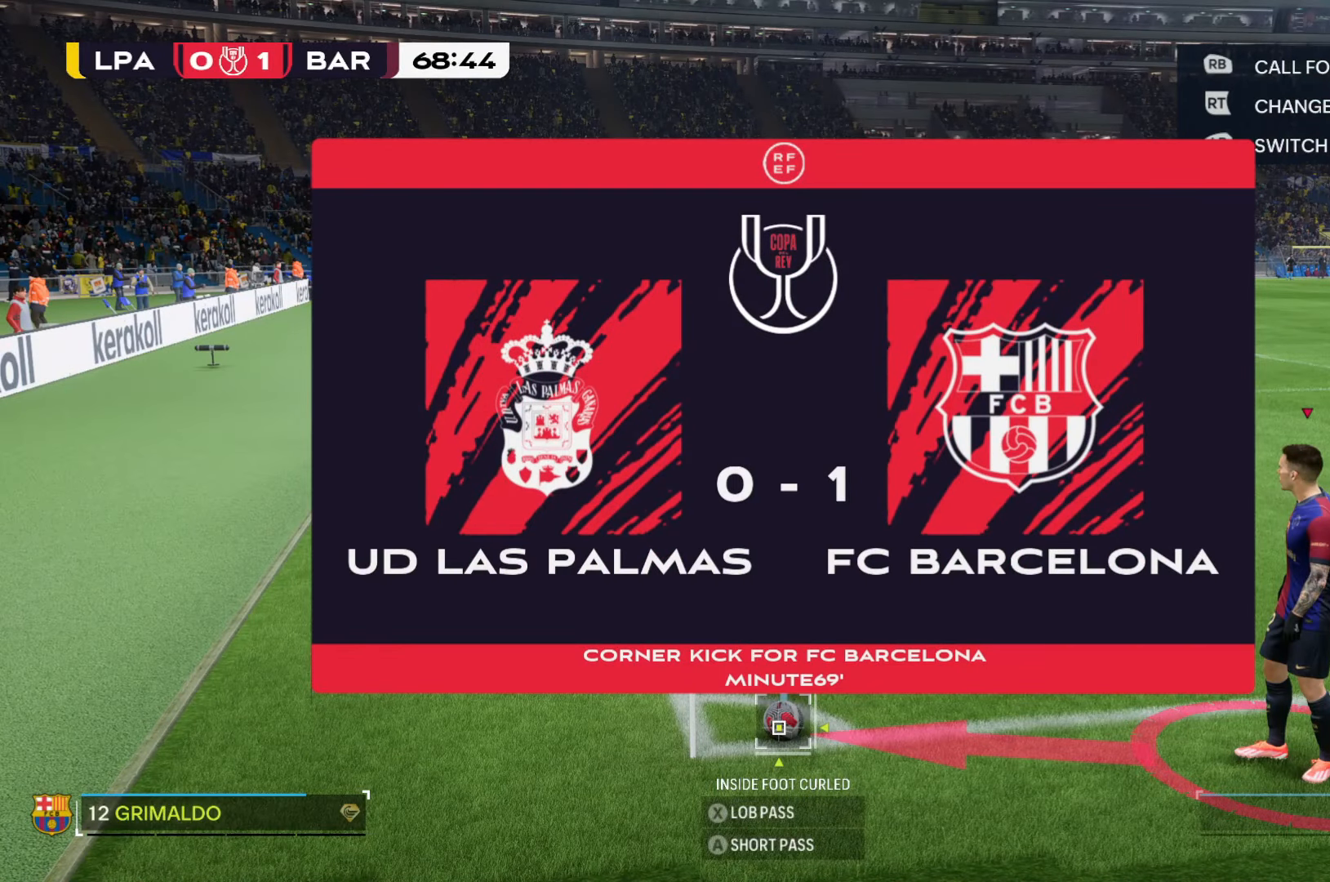
{"buttons": [], "left_stick": "down-right", "right_stick": "center", "events": []}
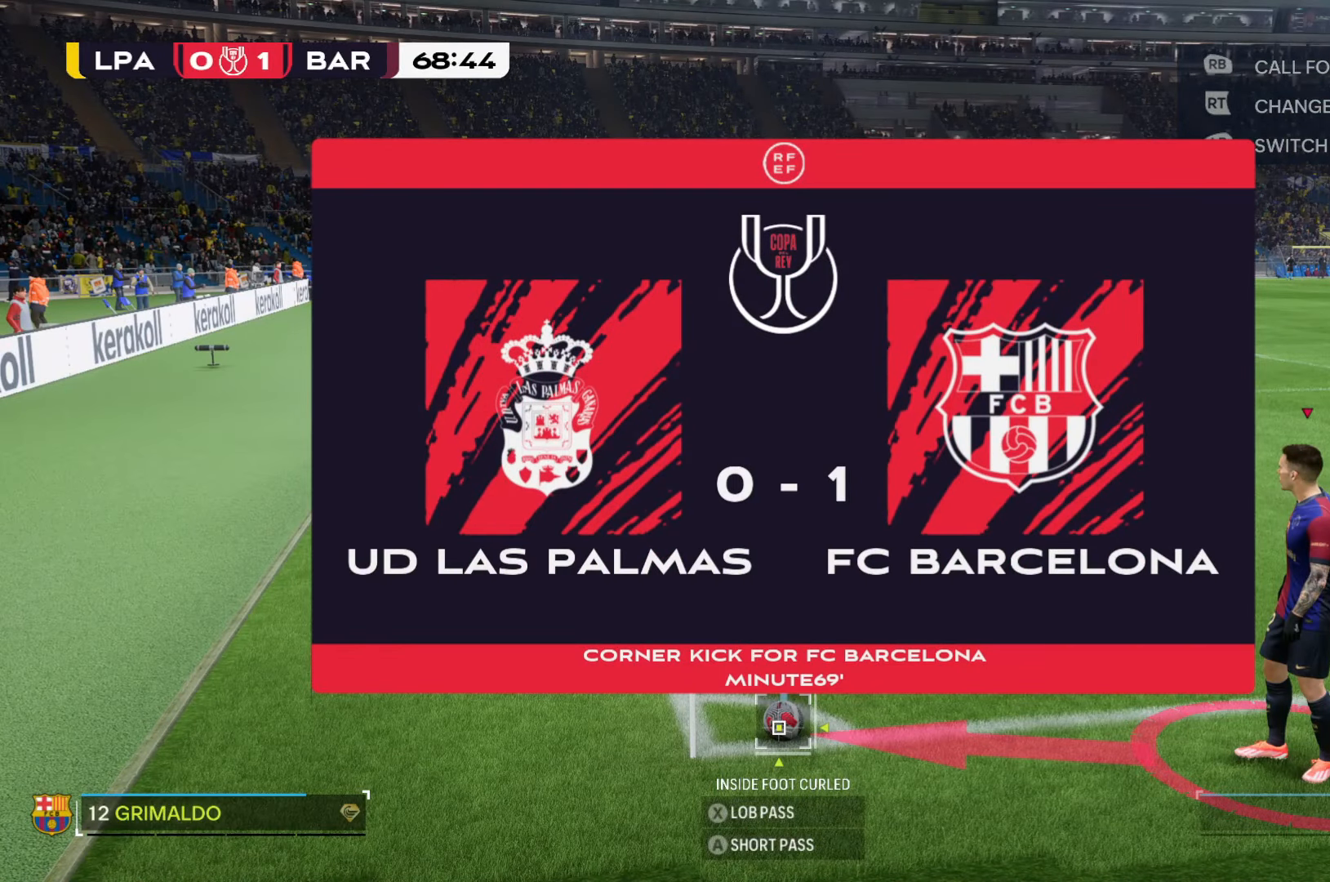
{"buttons": [], "left_stick": "down-right", "right_stick": "center", "events": []}
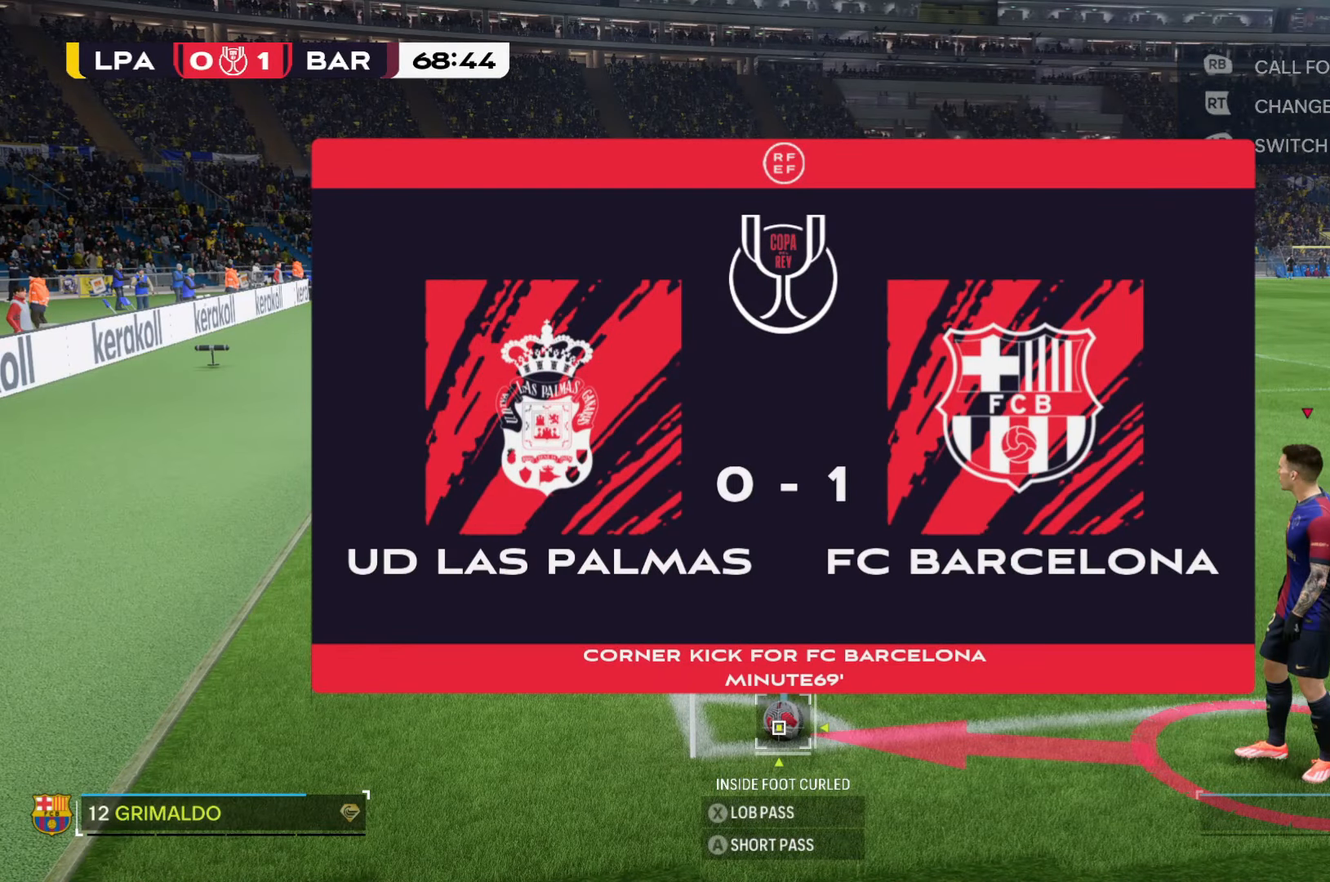
{"buttons": [], "left_stick": "down-right", "right_stick": "center", "events": []}
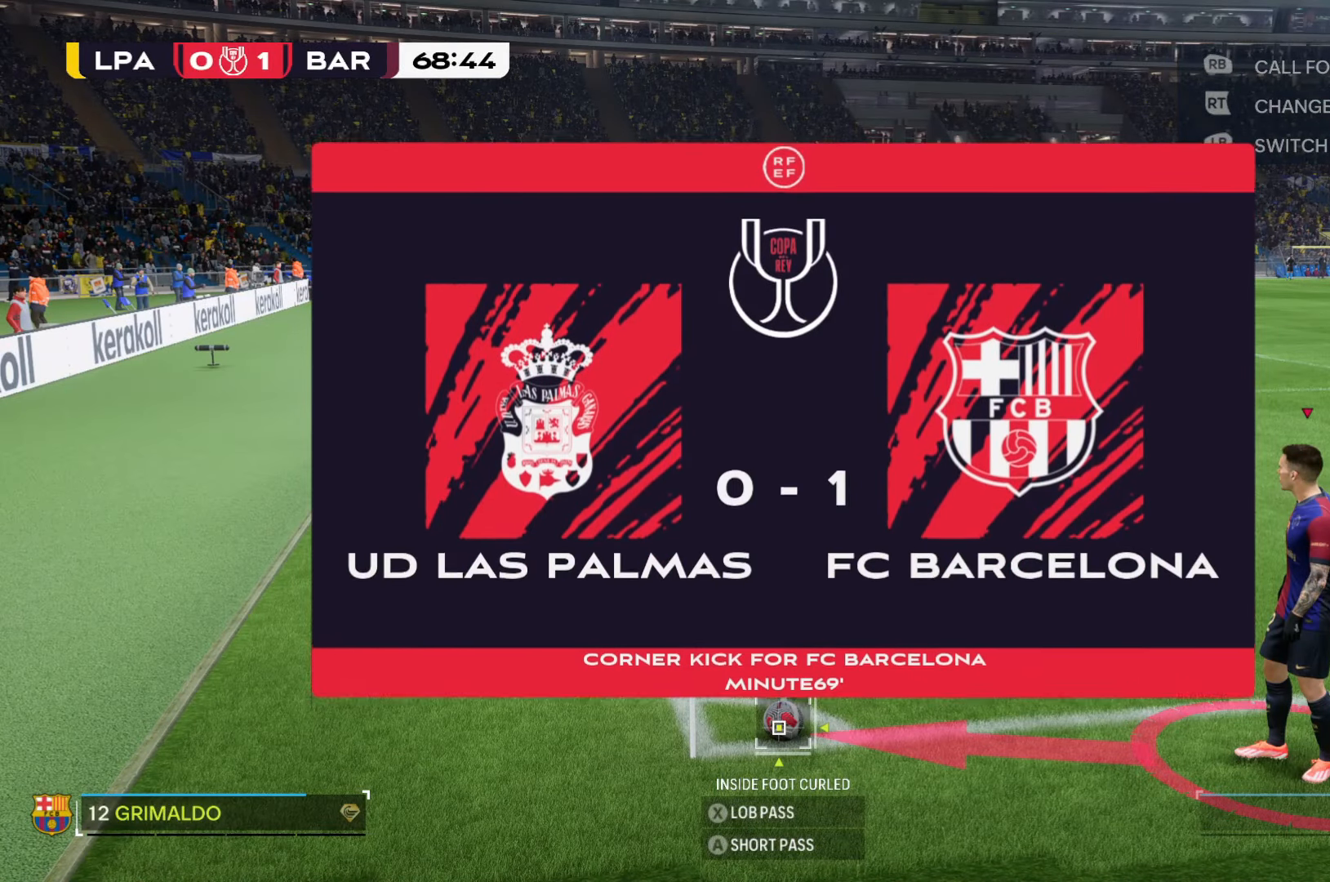
{"buttons": [], "left_stick": "down-right", "right_stick": "center", "events": []}
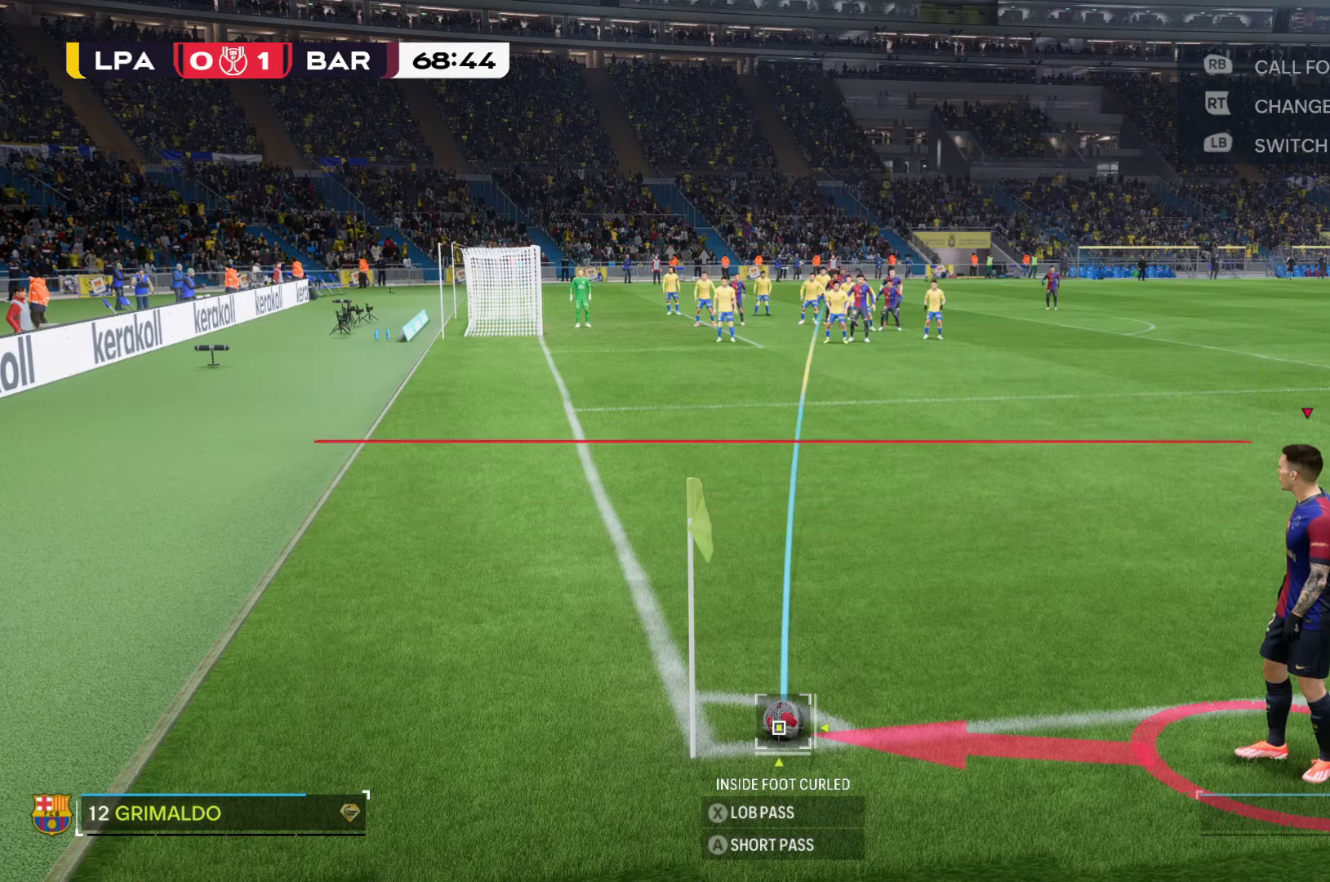
{"buttons": [], "left_stick": "down-right", "right_stick": "center", "events": []}
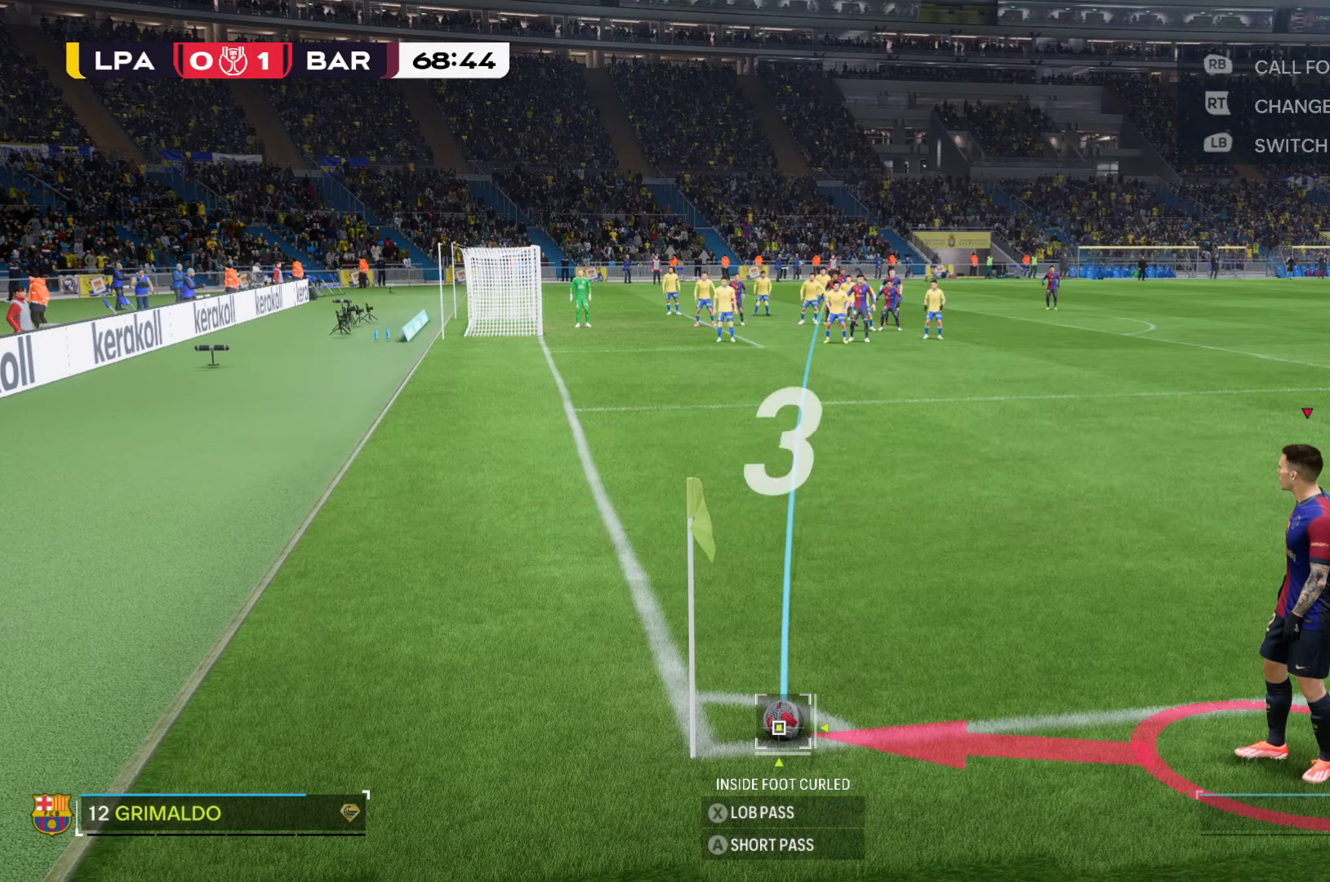
{"buttons": [], "left_stick": "down-right", "right_stick": "center", "events": []}
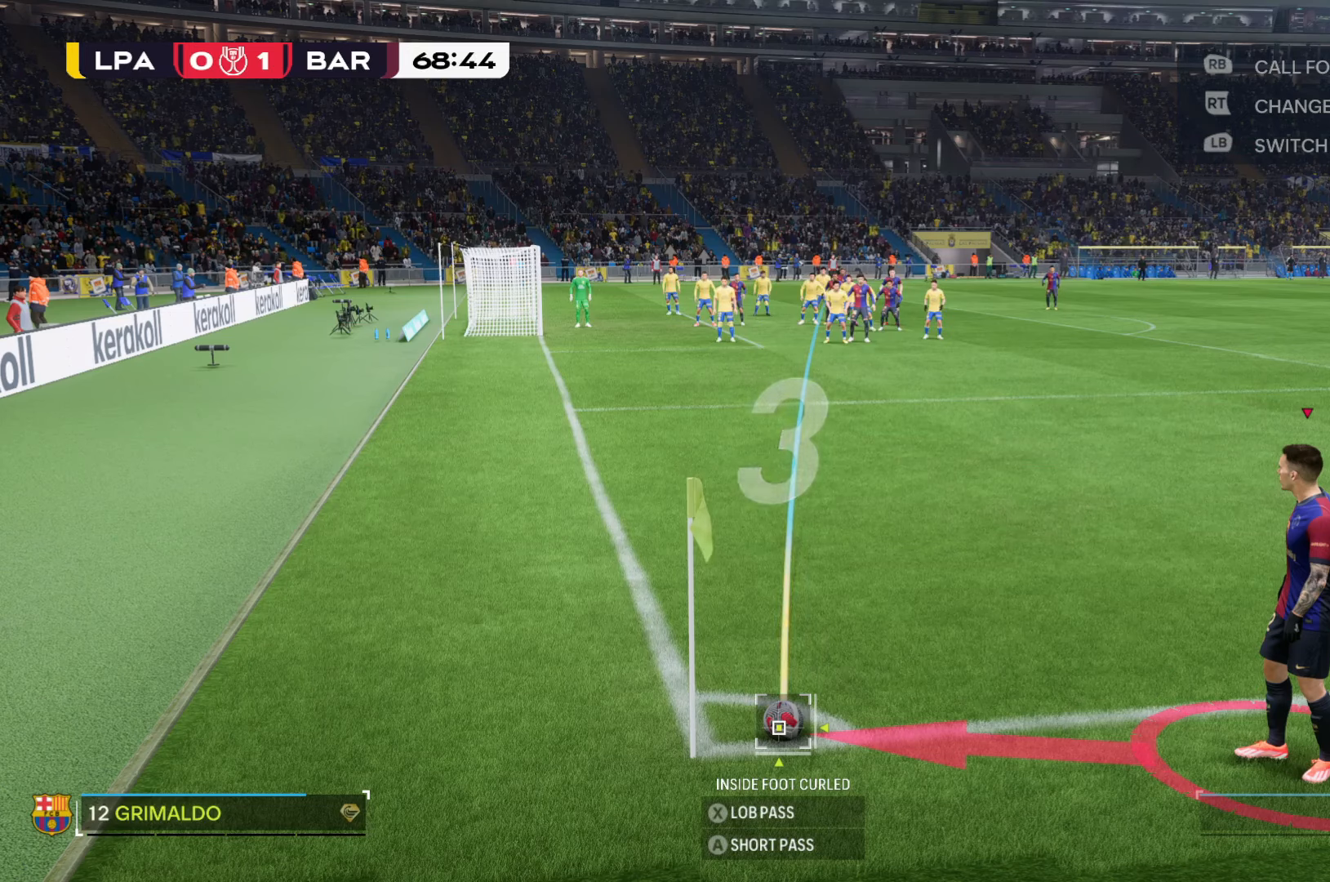
{"buttons": [], "left_stick": "down-right", "right_stick": "center", "events": []}
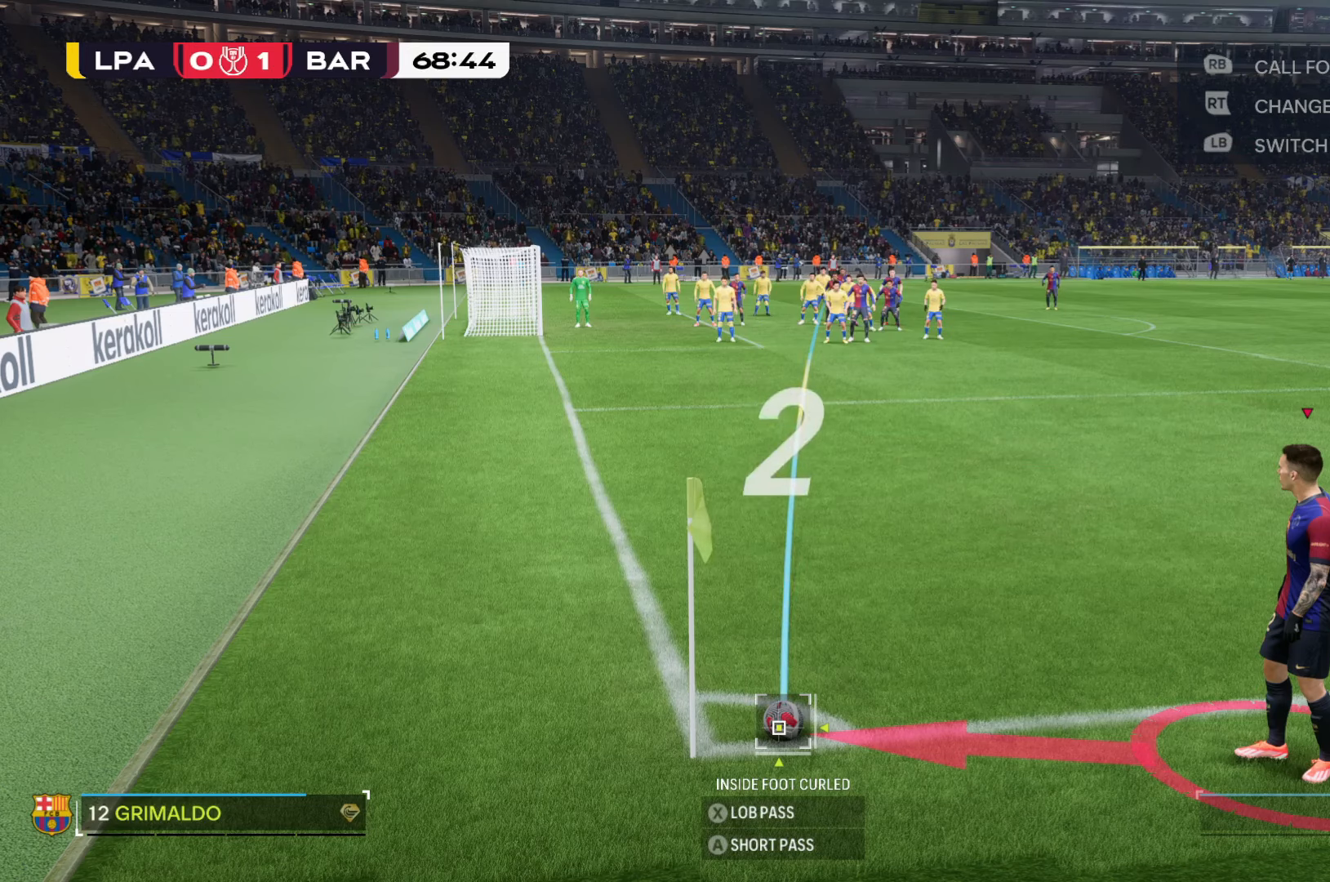
{"buttons": [], "left_stick": "down-right", "right_stick": "center", "events": []}
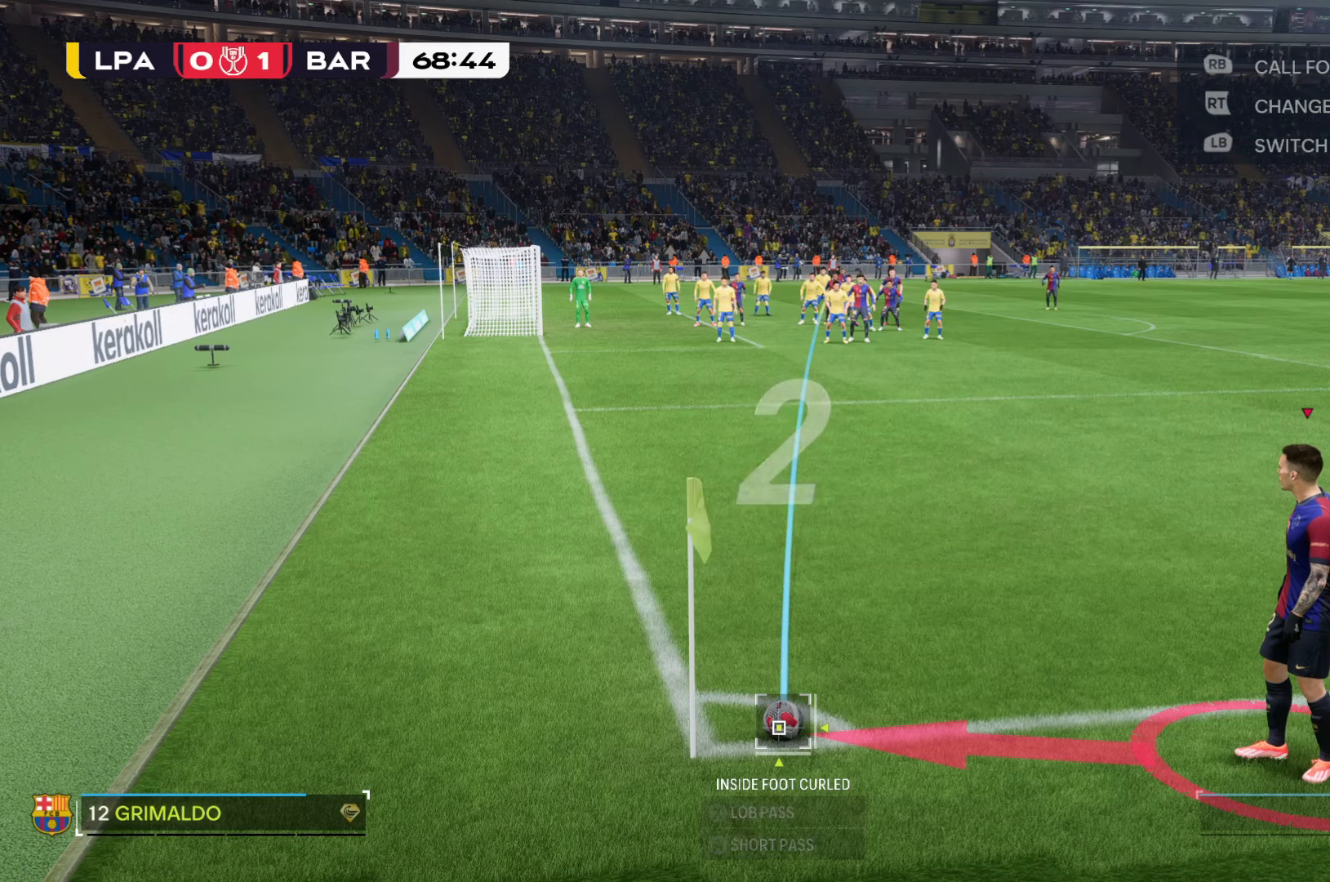
{"buttons": [], "left_stick": "down-right", "right_stick": "center", "events": []}
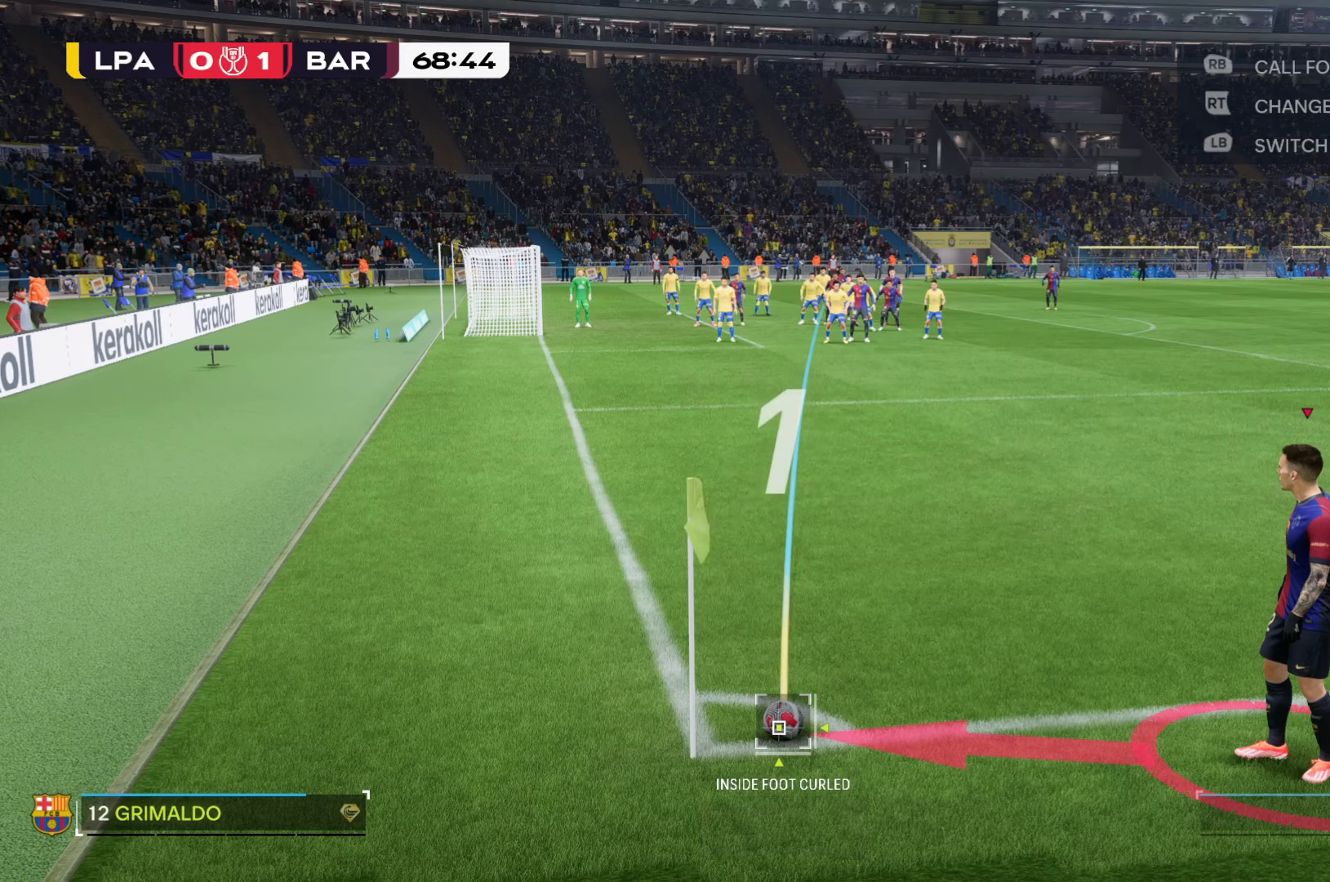
{"buttons": [], "left_stick": "down-right", "right_stick": "center", "events": []}
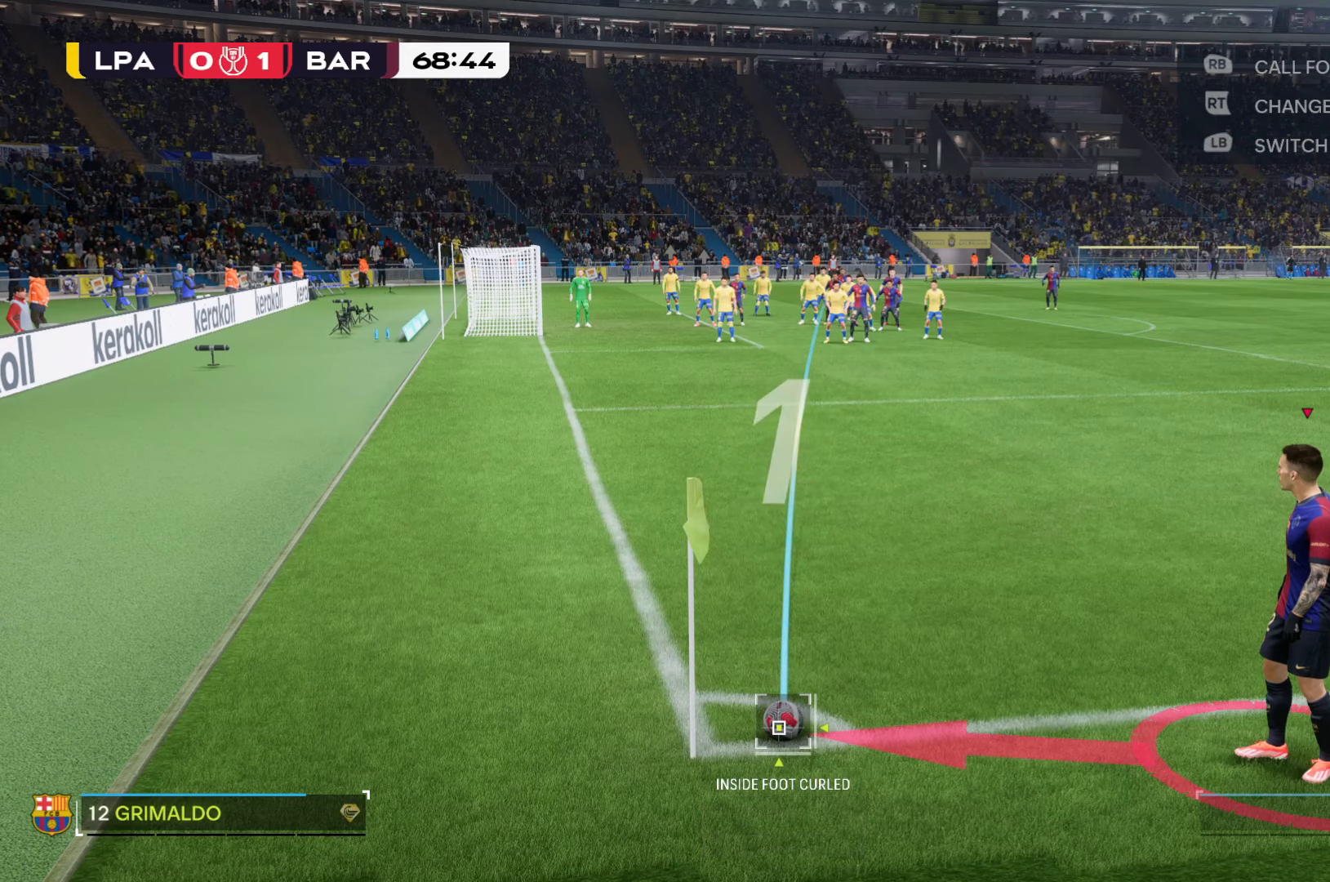
{"buttons": [], "left_stick": "down-left", "right_stick": "down-left", "events": [[150, "left_stick", "down-left"], [250, "right_stick", "down-left"]]}
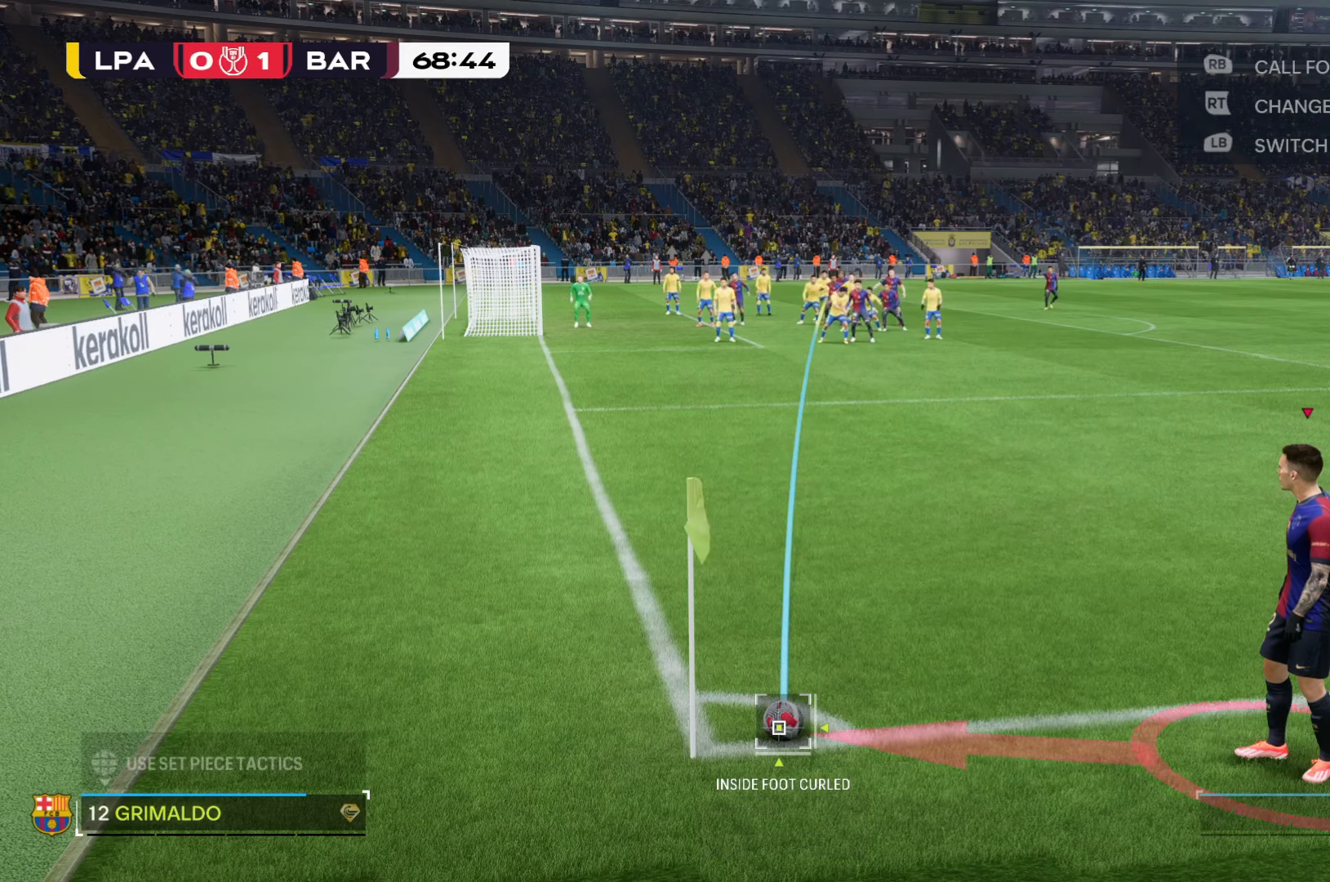
{"buttons": [], "left_stick": "center", "right_stick": "center", "events": [[350, "right_stick", "center"], [417, "left_stick", "center"]]}
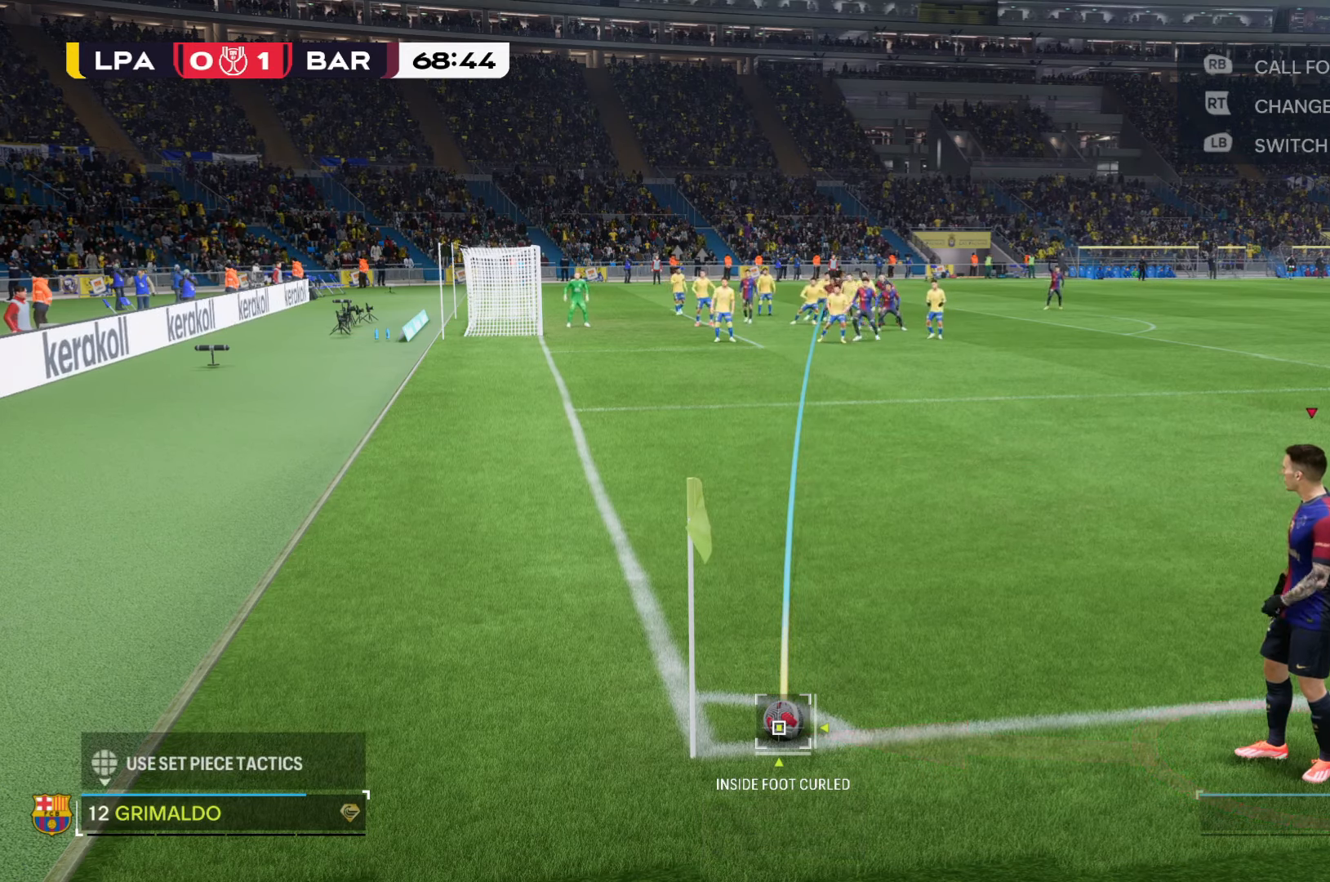
{"buttons": [], "left_stick": "down-left", "right_stick": "center", "events": [[117, "left_stick", "down-left"]]}
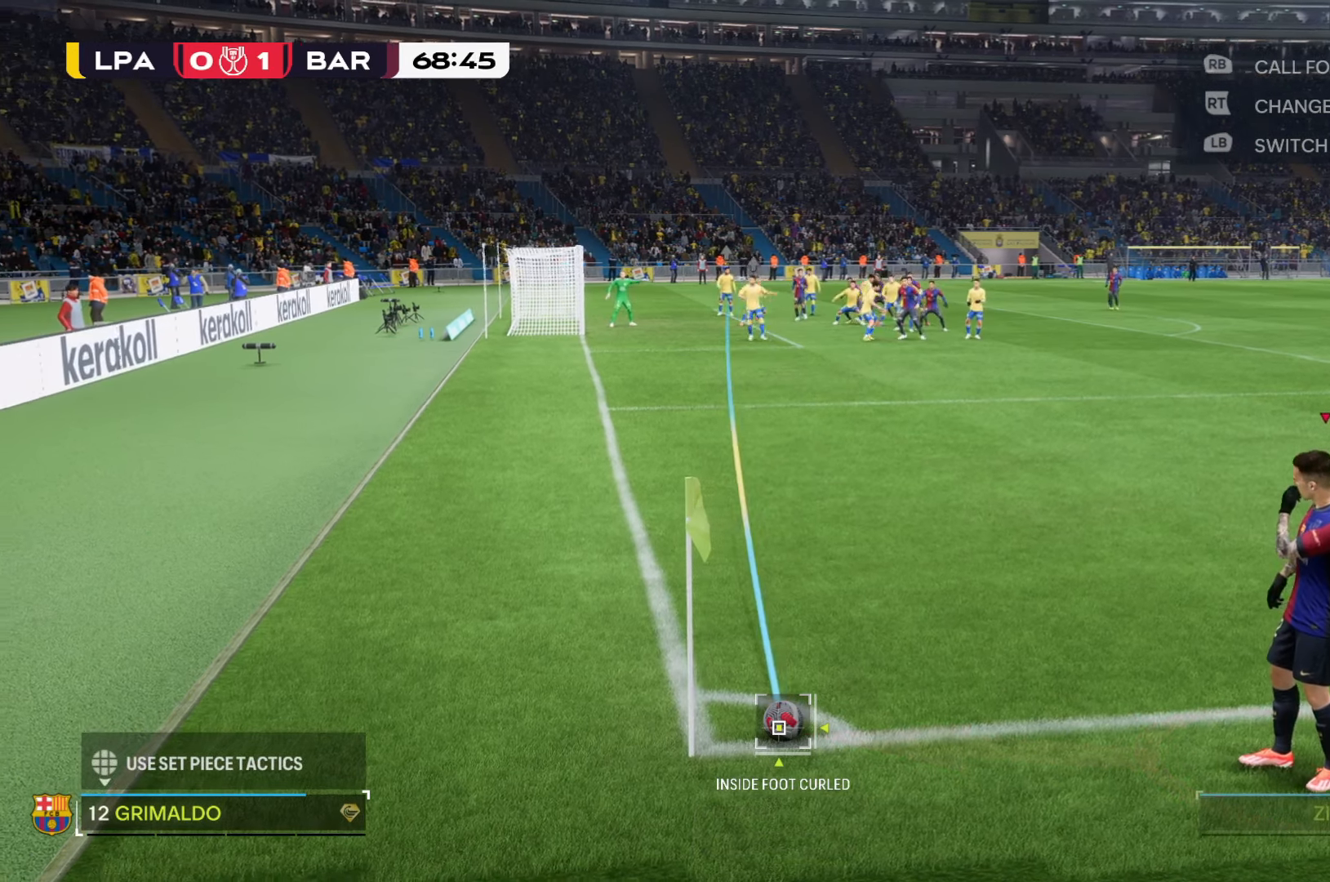
{"buttons": [], "left_stick": "center", "right_stick": "down-left", "events": [[17, "left_stick", "center"], [150, "right_stick", "down-left"]]}
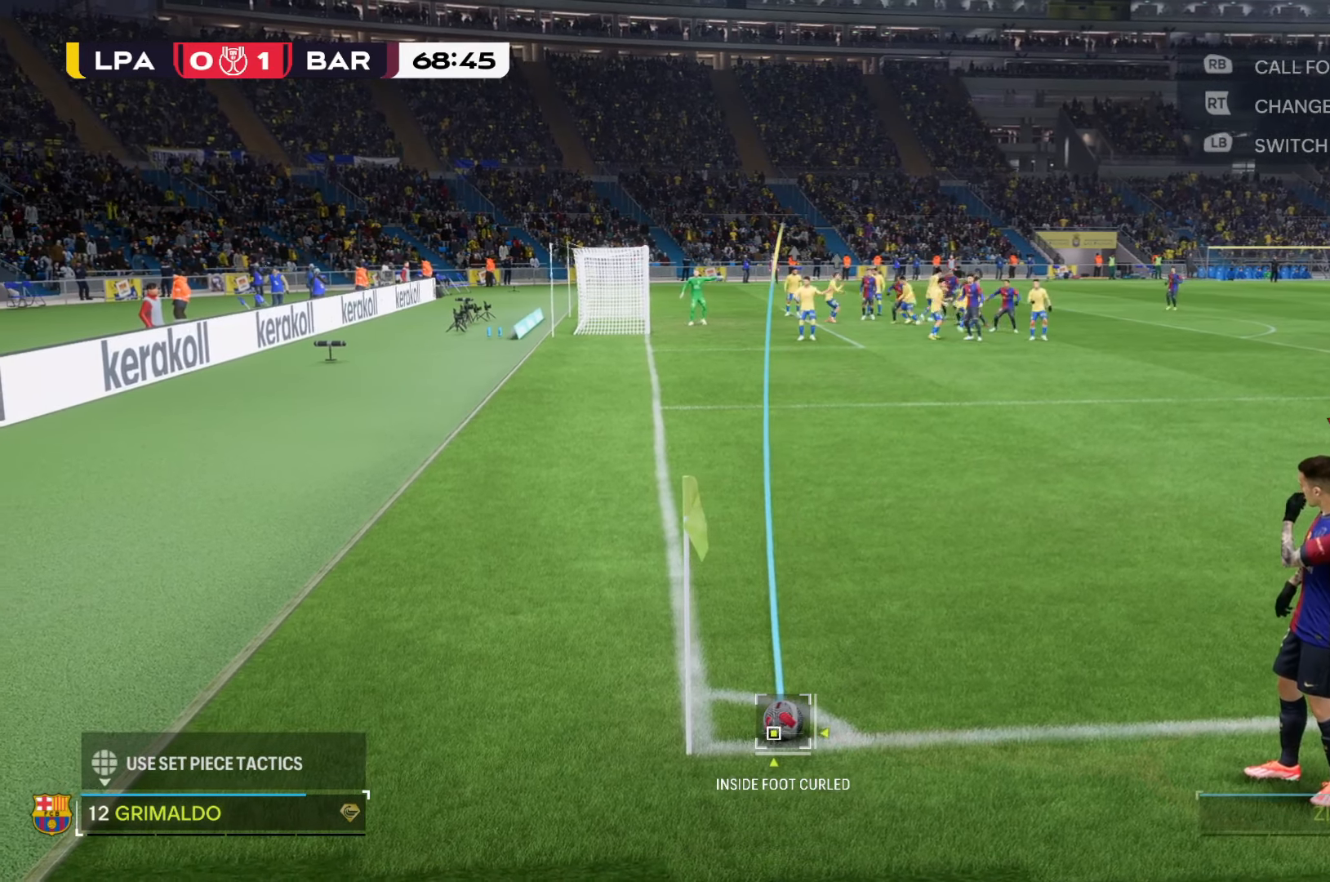
{"buttons": [], "left_stick": "center", "right_stick": "center", "events": [[283, "right_stick", "center"]]}
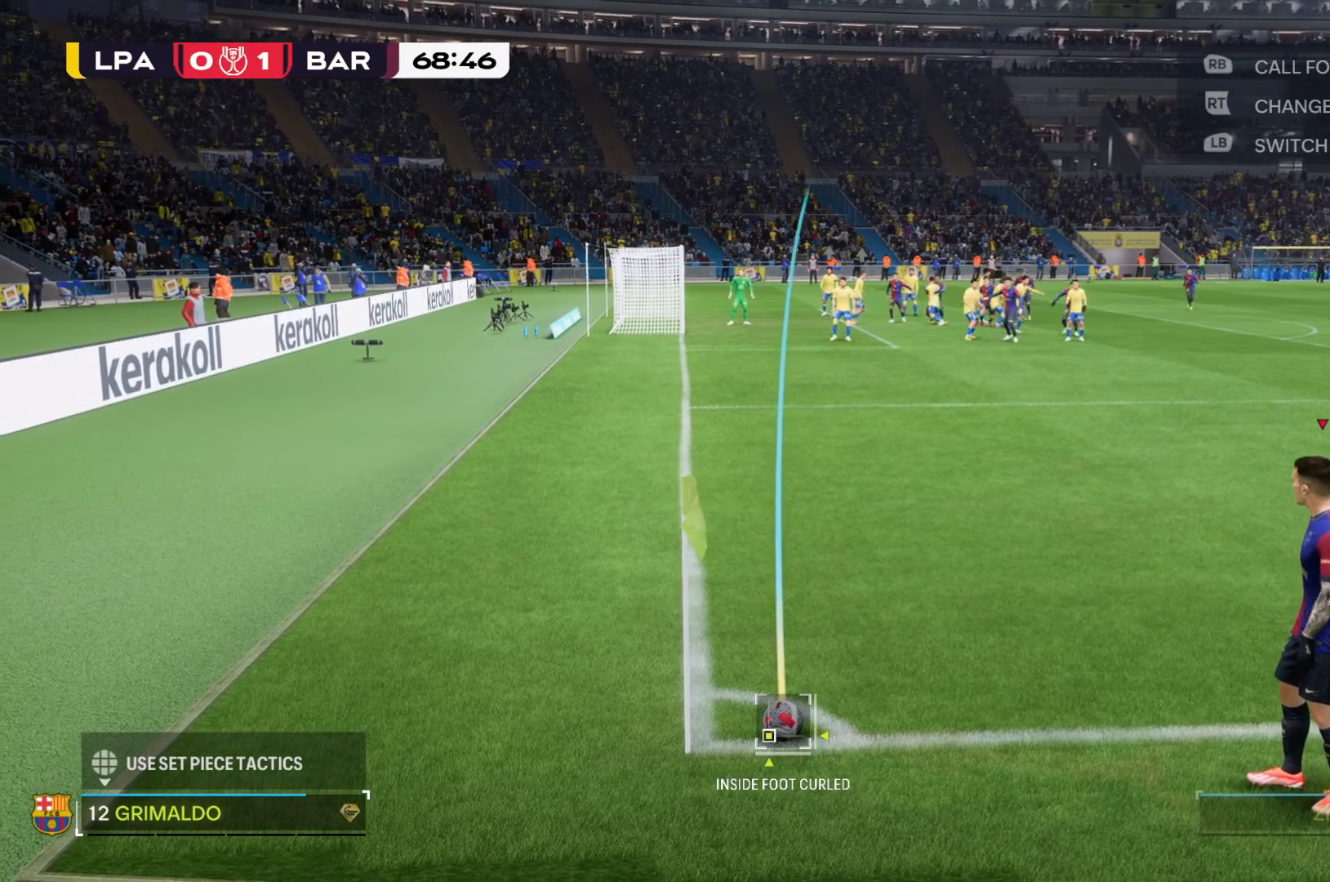
{"buttons": [], "left_stick": "down-left", "right_stick": "center", "events": [[417, "left_stick", "down-left"]]}
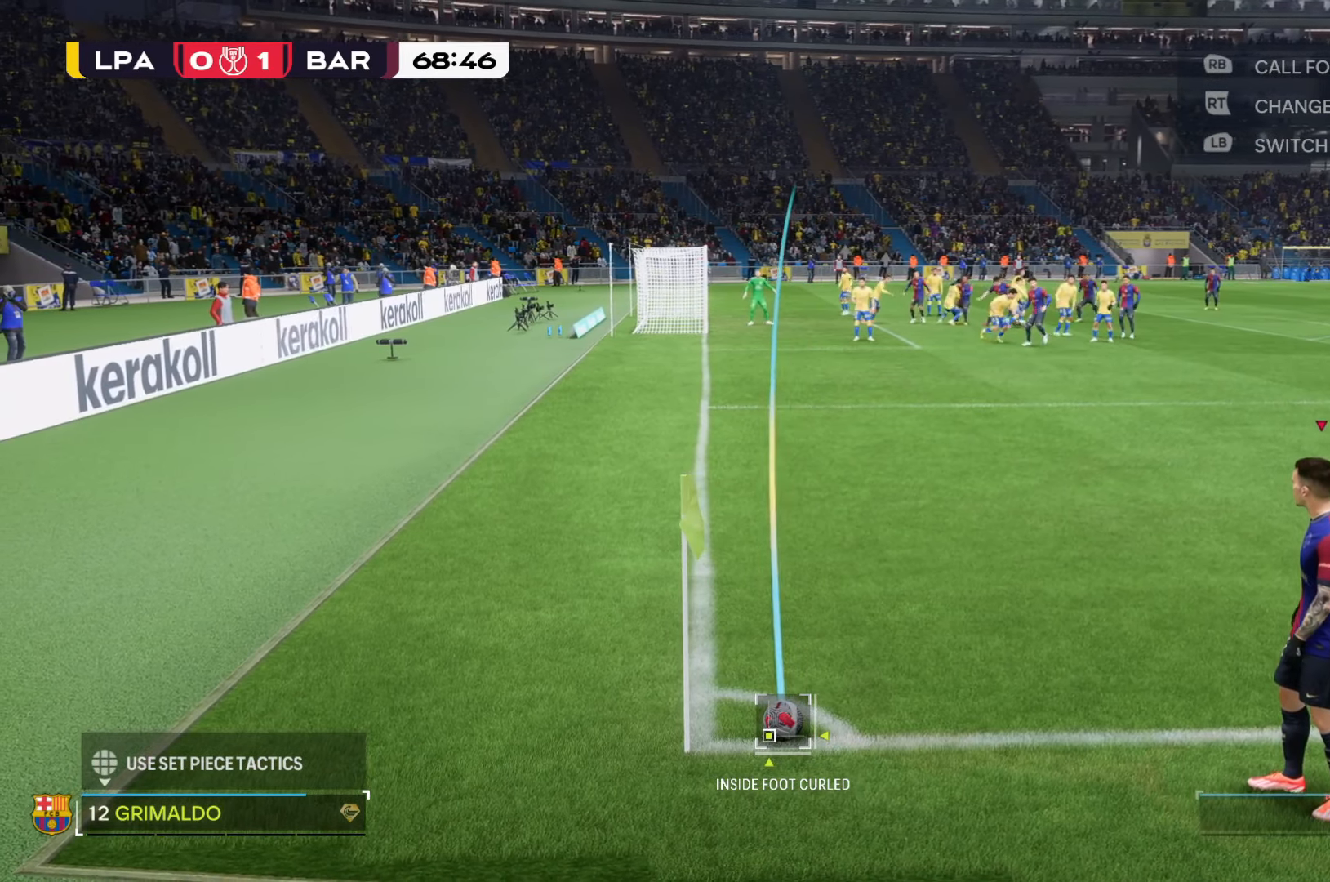
{"buttons": [], "left_stick": "center", "right_stick": "center", "events": [[17, "left_stick", "center"]]}
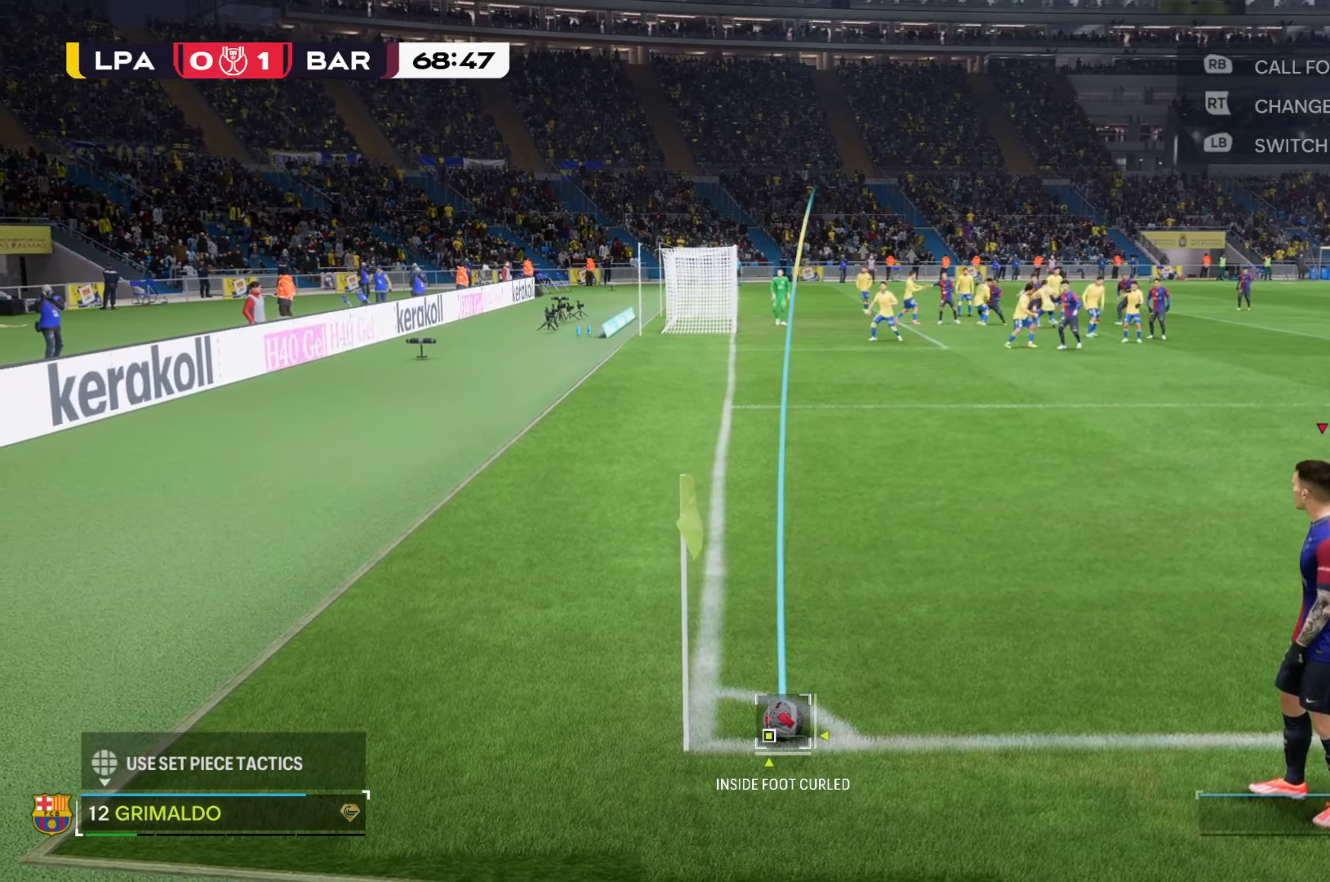
{"buttons": [], "left_stick": "center", "right_stick": "center", "events": []}
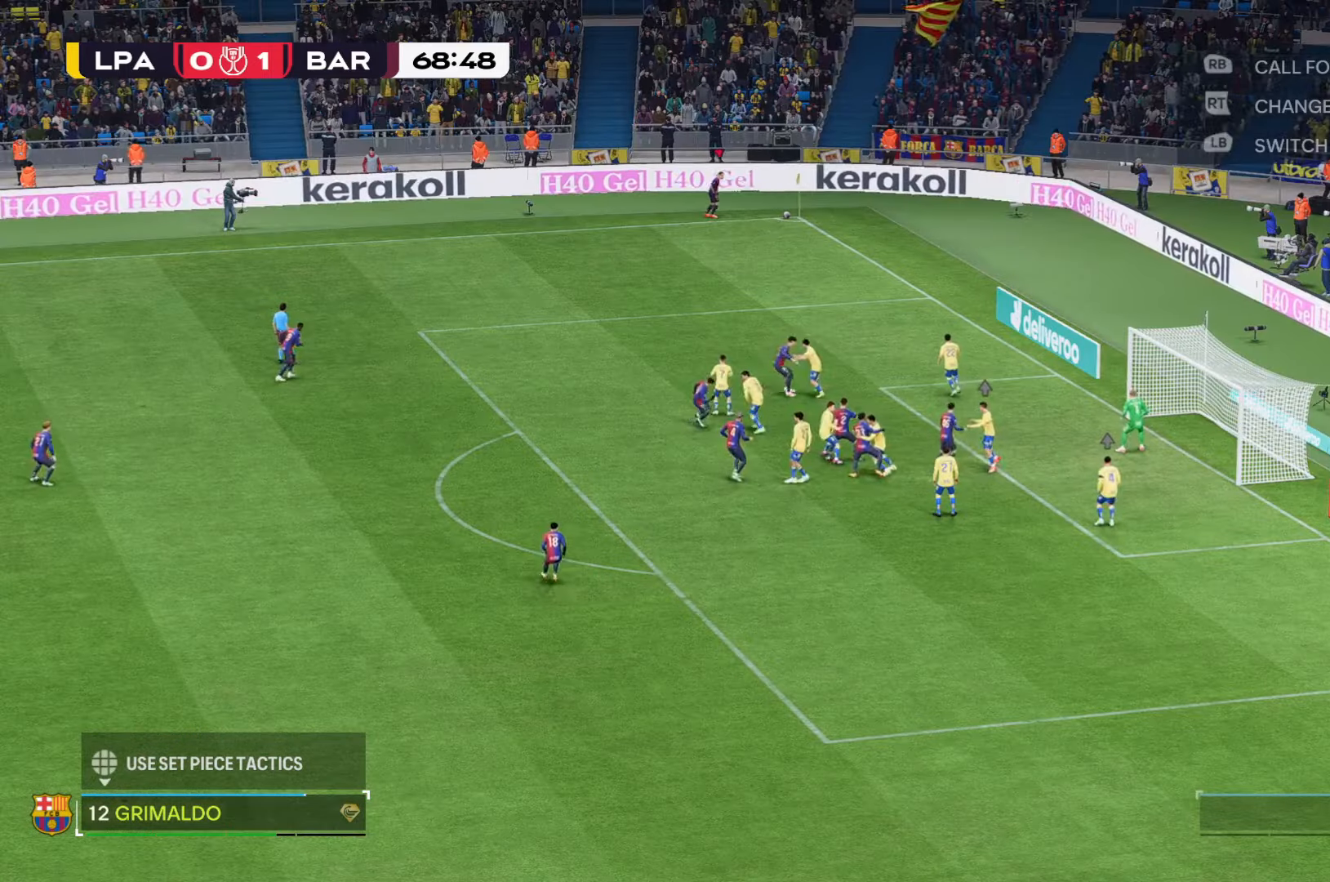
{"buttons": [], "left_stick": "down-right", "right_stick": "center", "events": [[67, "left_stick", "down-right"]]}
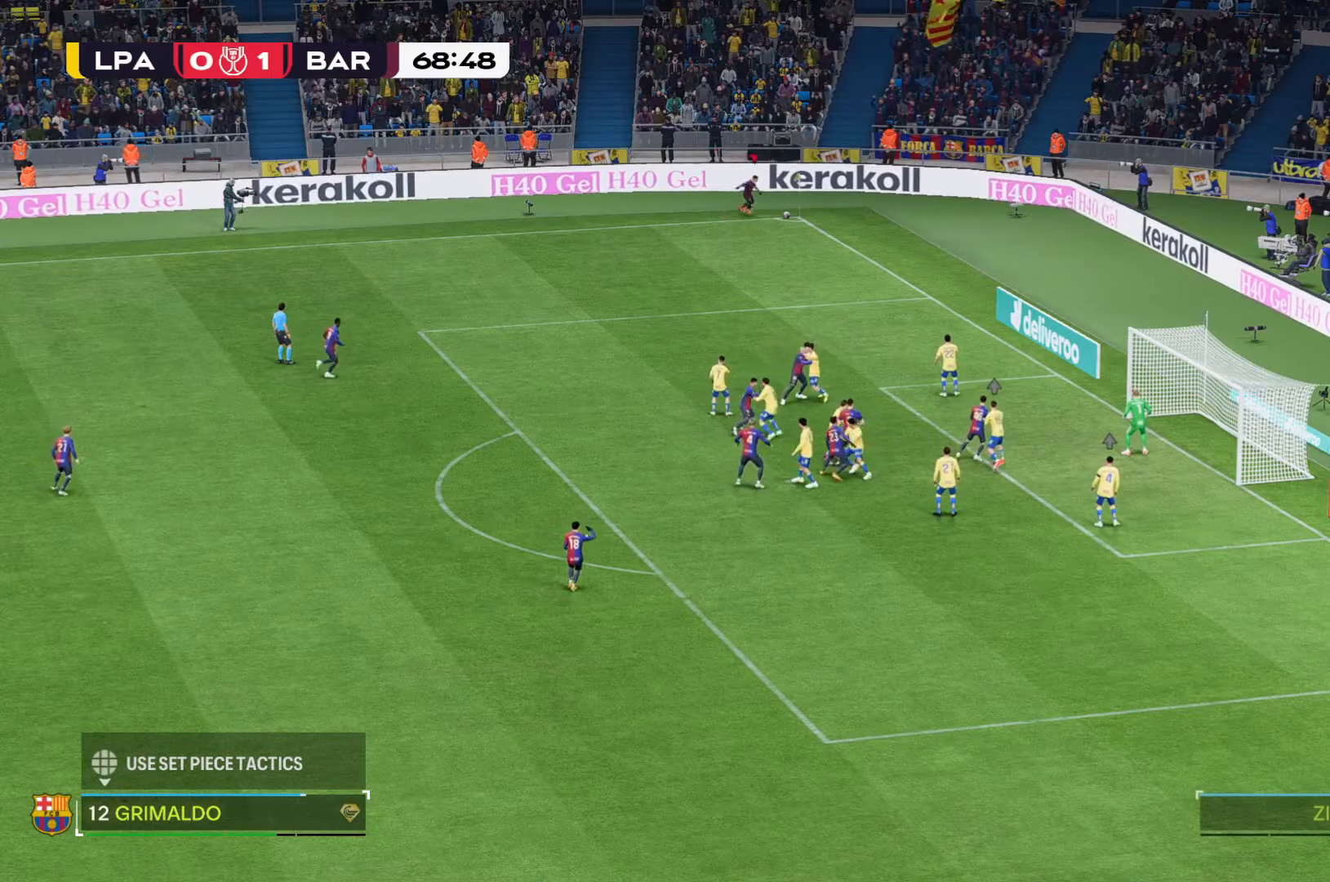
{"buttons": [], "left_stick": "center", "right_stick": "center", "events": [[167, "left_stick", "center"]]}
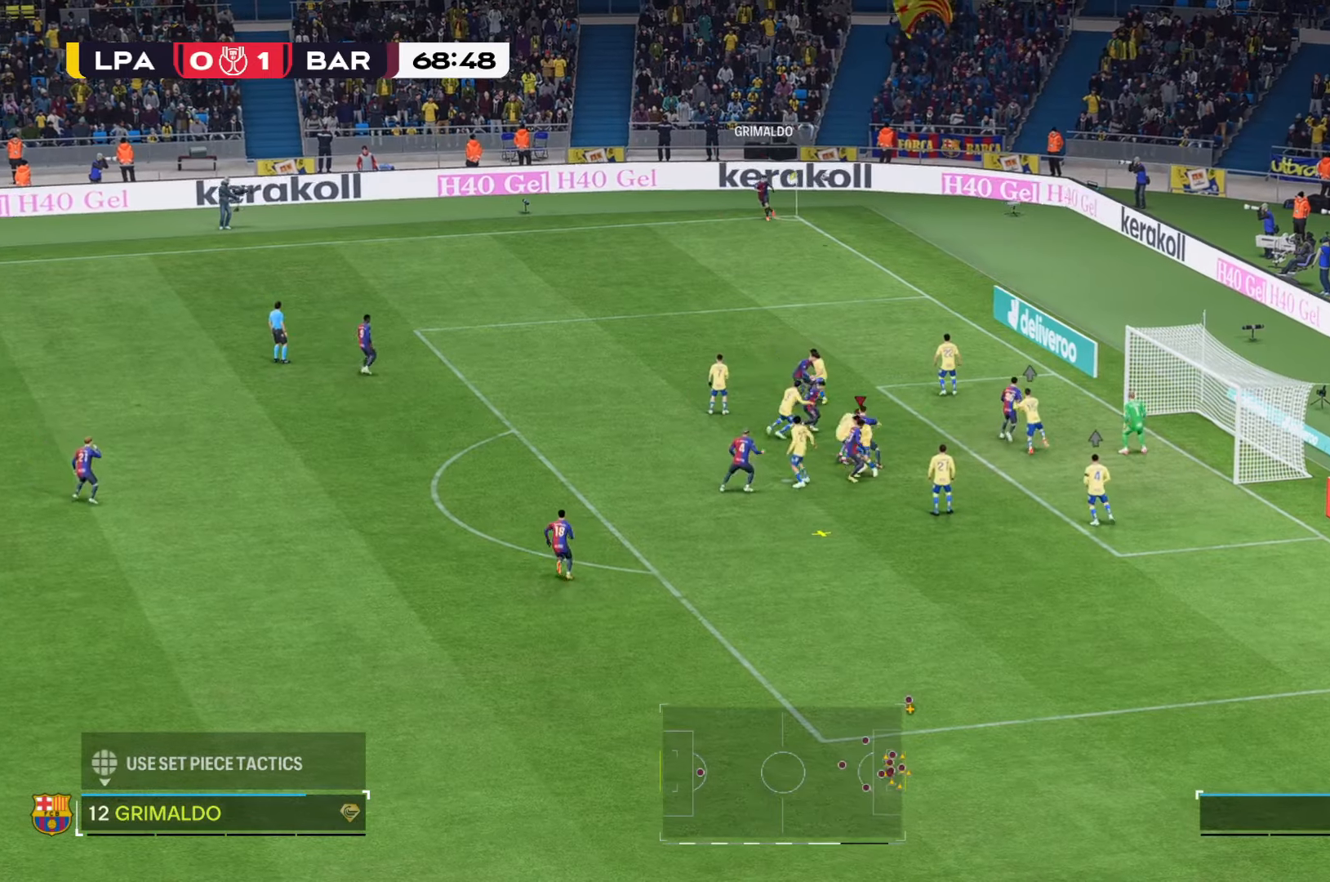
{"buttons": [], "left_stick": "up-right", "right_stick": "center", "events": [[350, "left_stick", "up-right"]]}
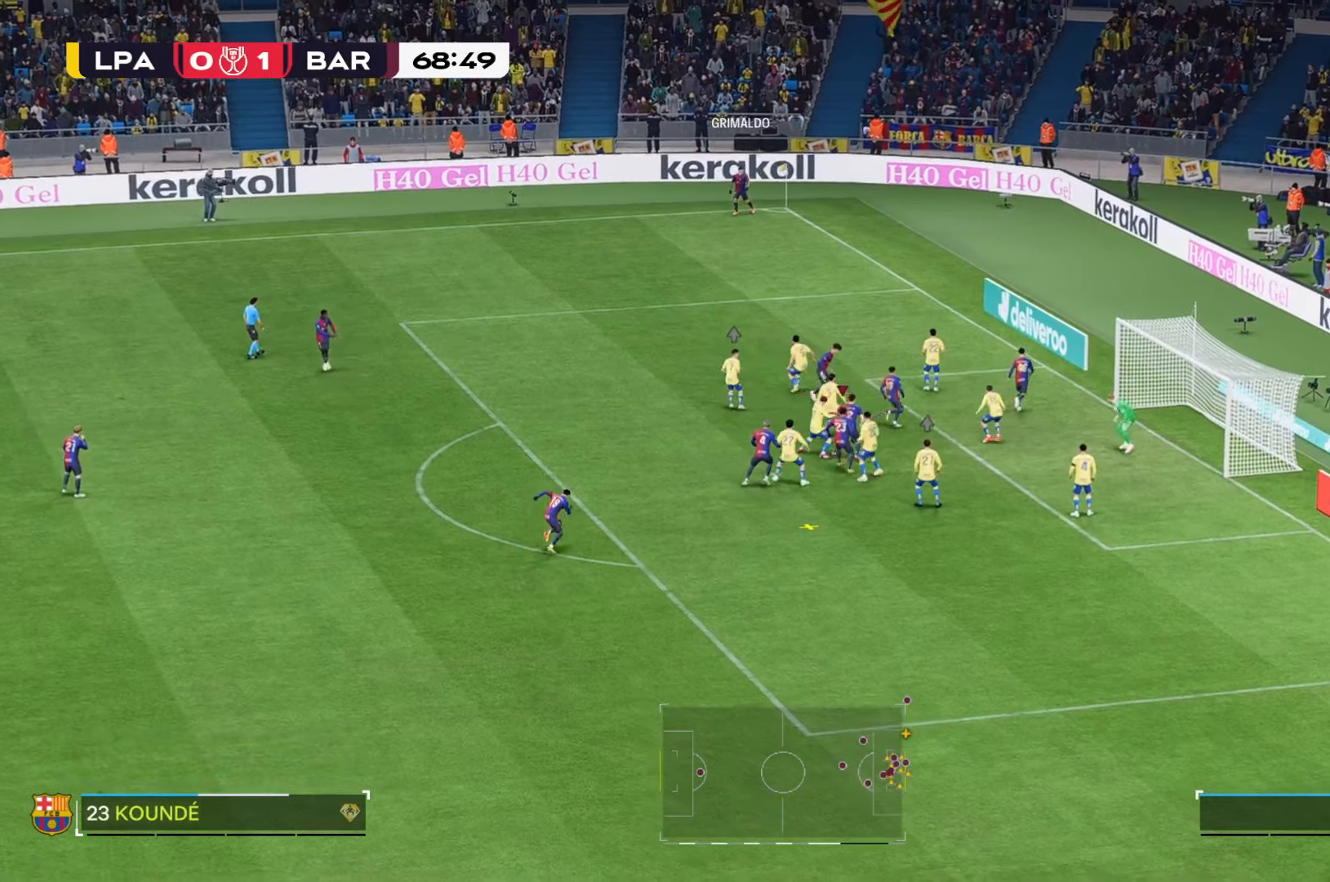
{"buttons": [], "left_stick": "right", "right_stick": "center", "events": [[33, "left_stick", "right"]]}
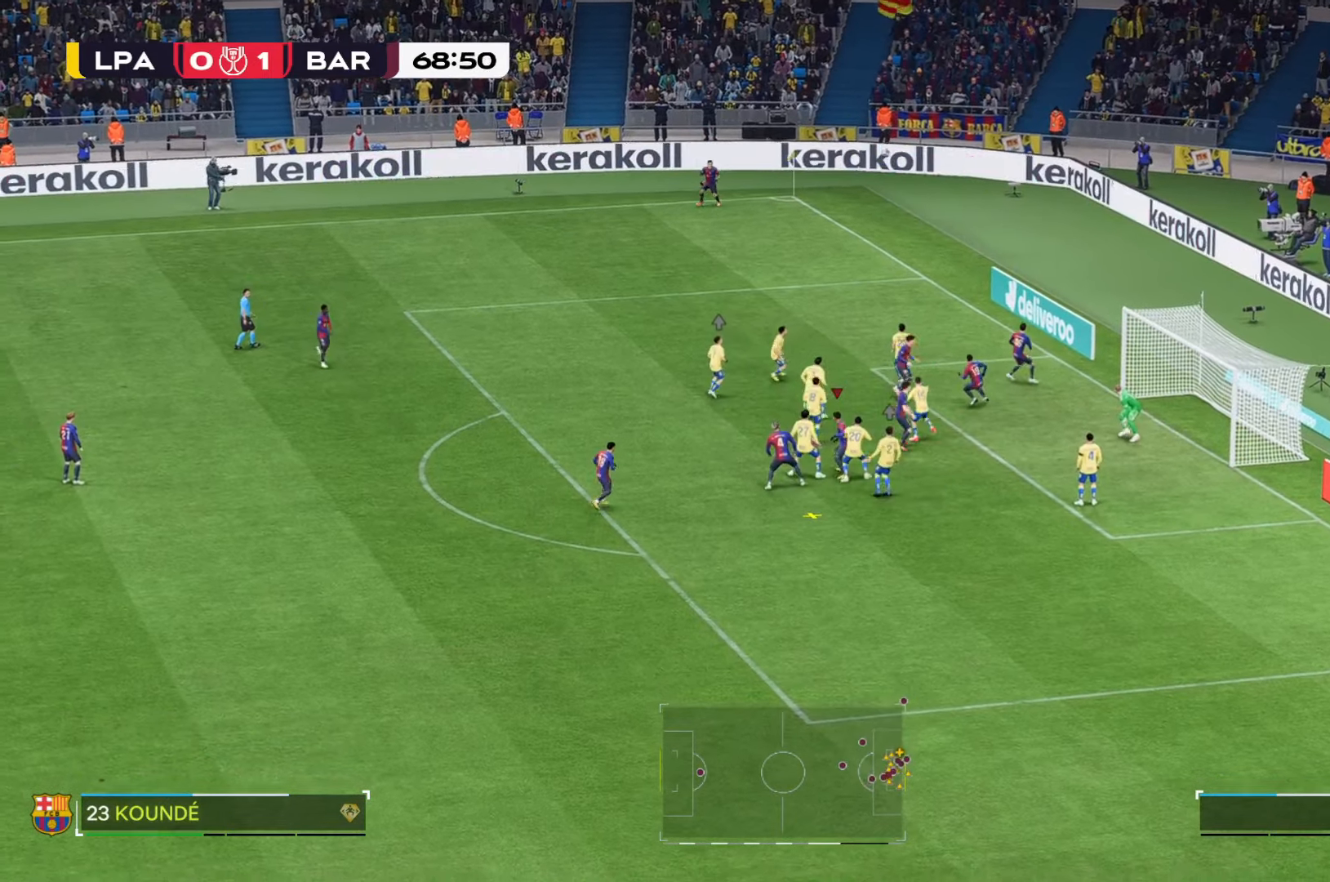
{"buttons": [], "left_stick": "right", "right_stick": "center", "events": []}
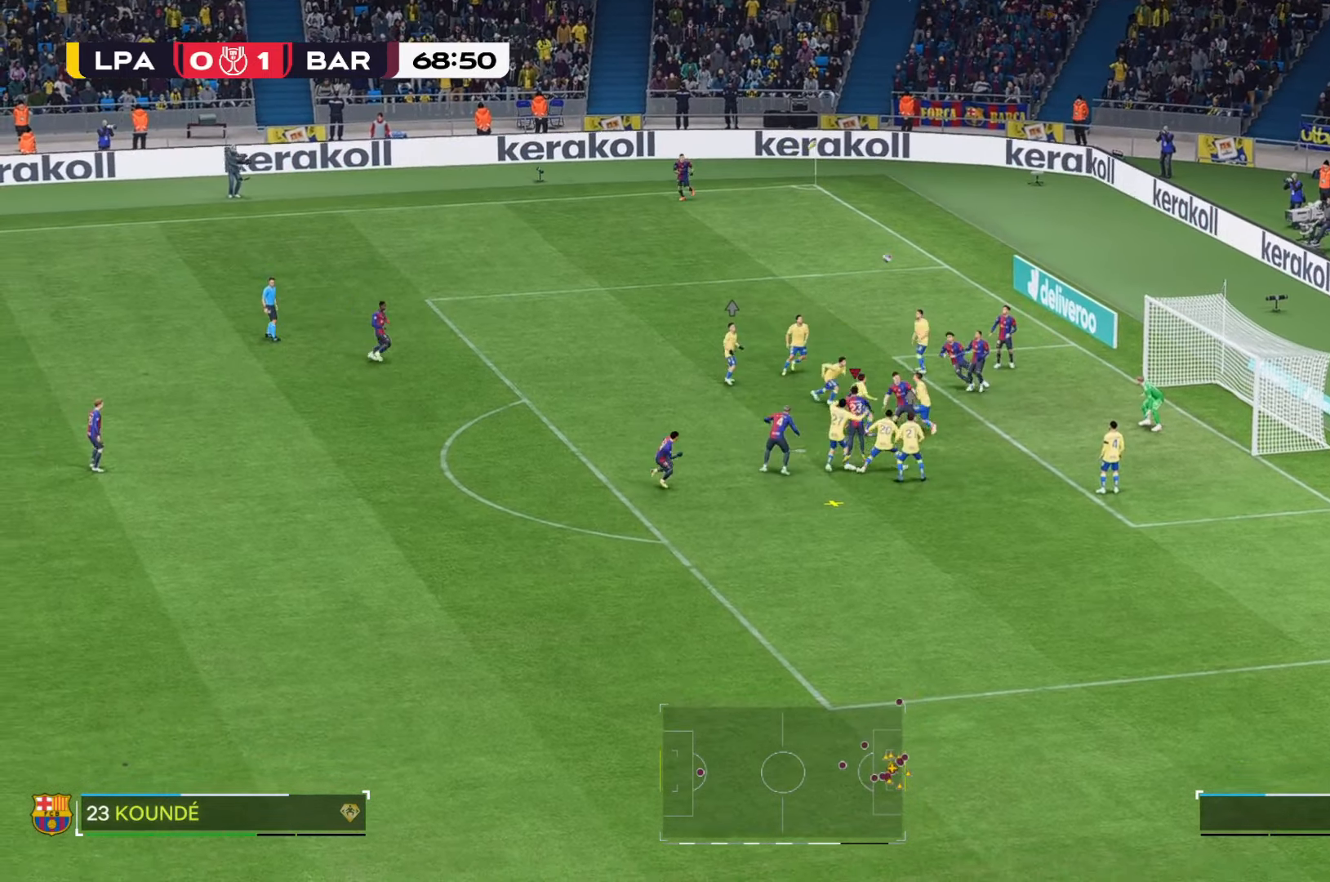
{"buttons": [], "left_stick": "right", "right_stick": "center", "events": []}
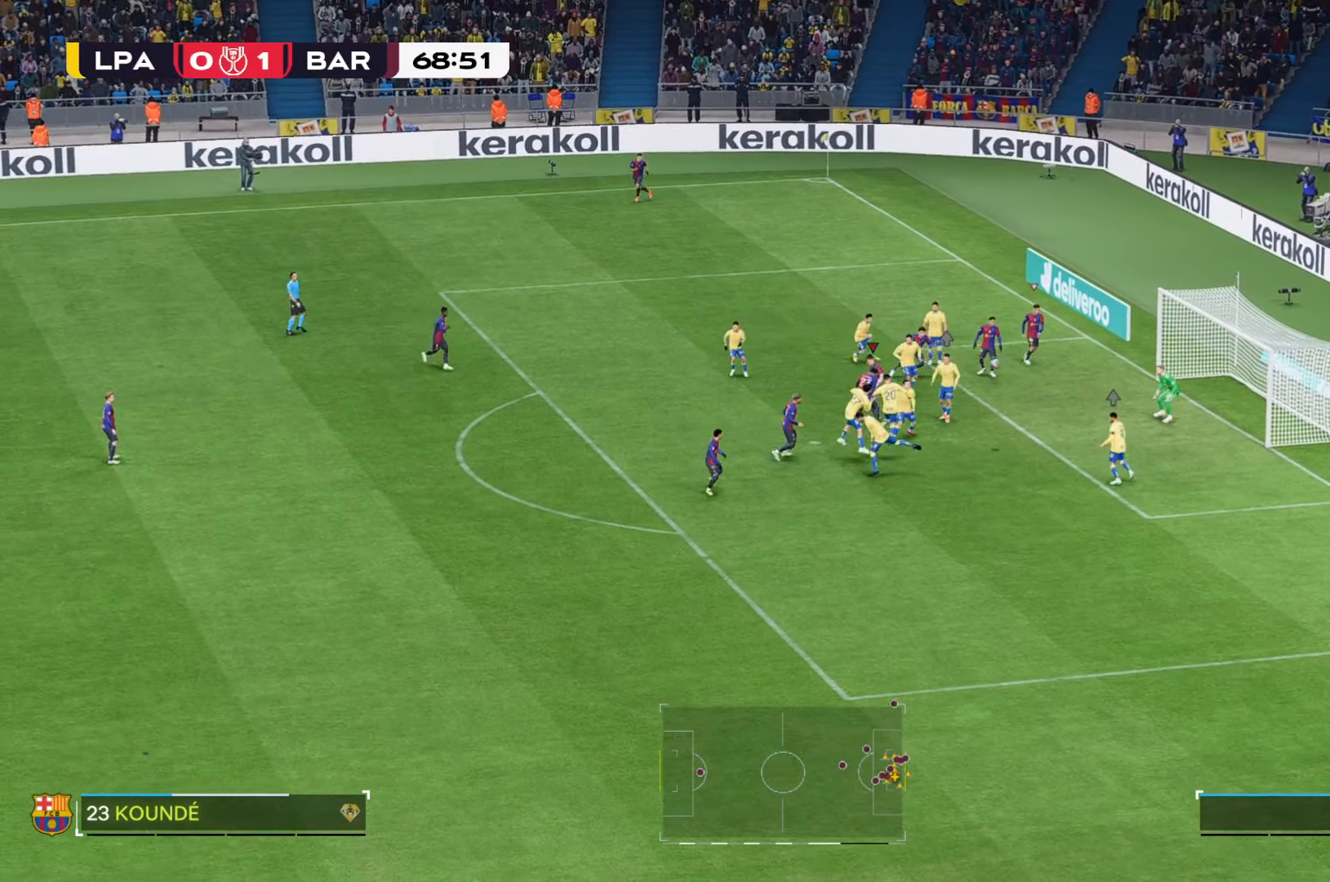
{"buttons": [], "left_stick": "right", "right_stick": "center", "events": []}
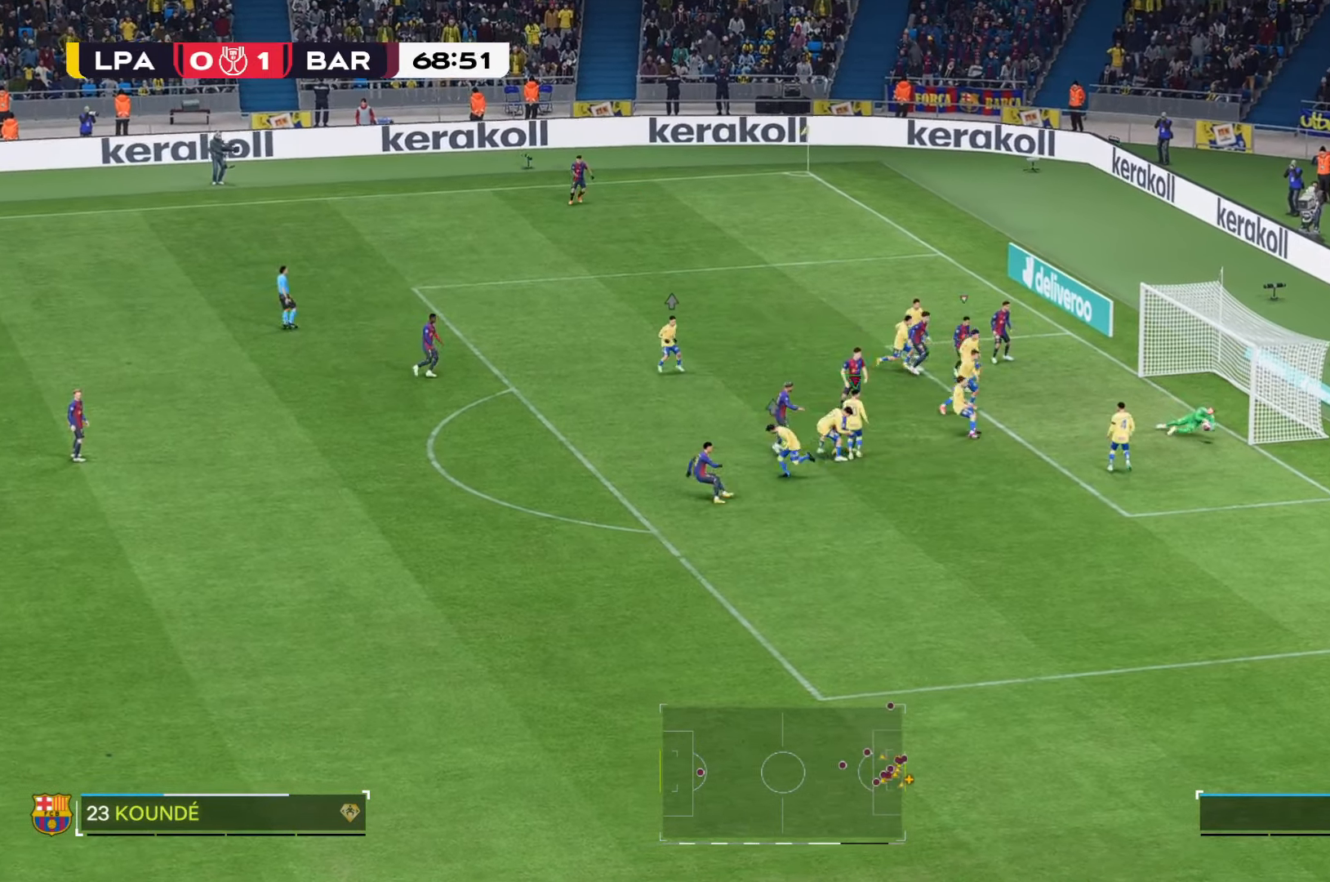
{"buttons": [], "left_stick": "right", "right_stick": "center", "events": []}
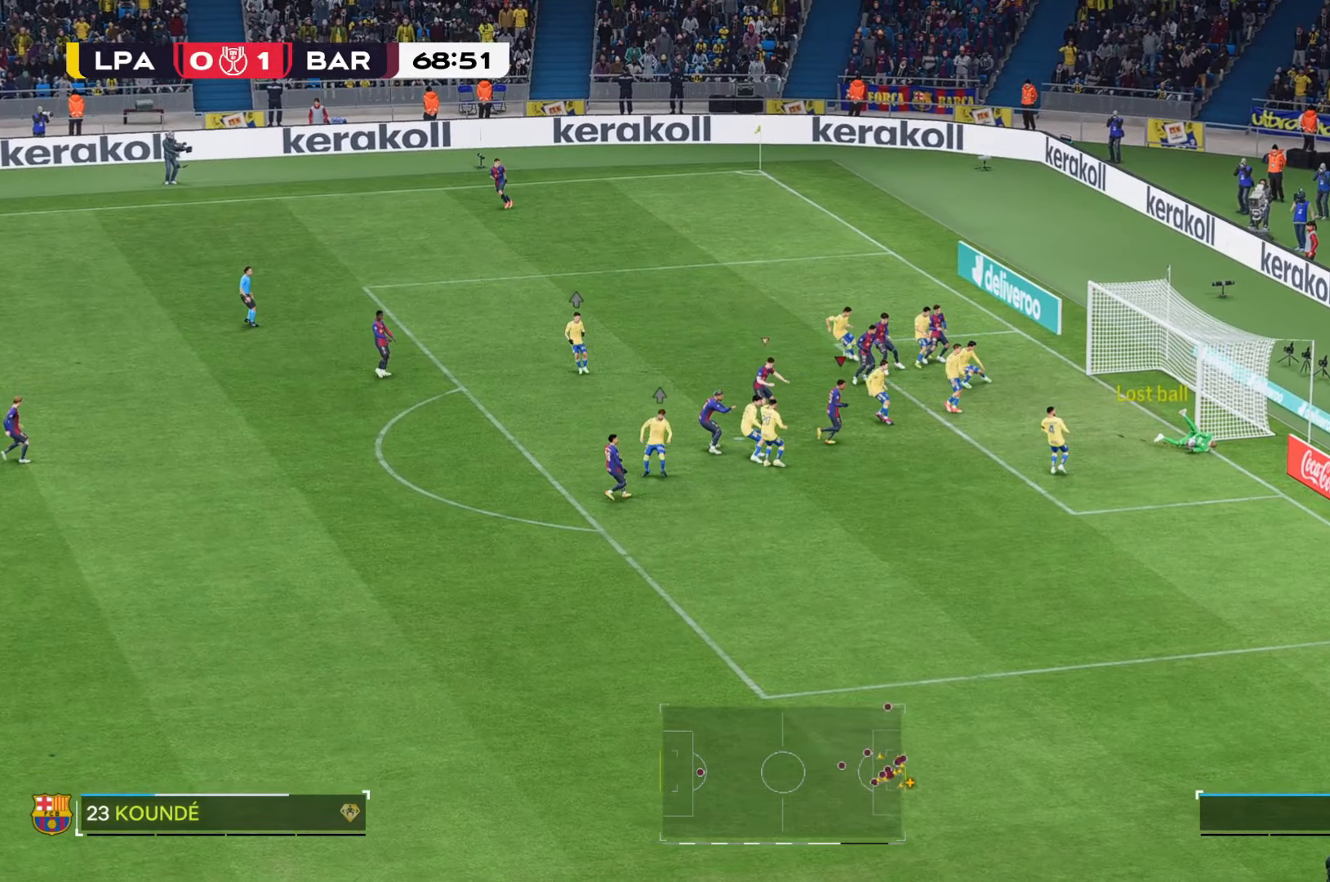
{"buttons": [], "left_stick": "center", "right_stick": "center", "events": [[83, "left_stick", "center"]]}